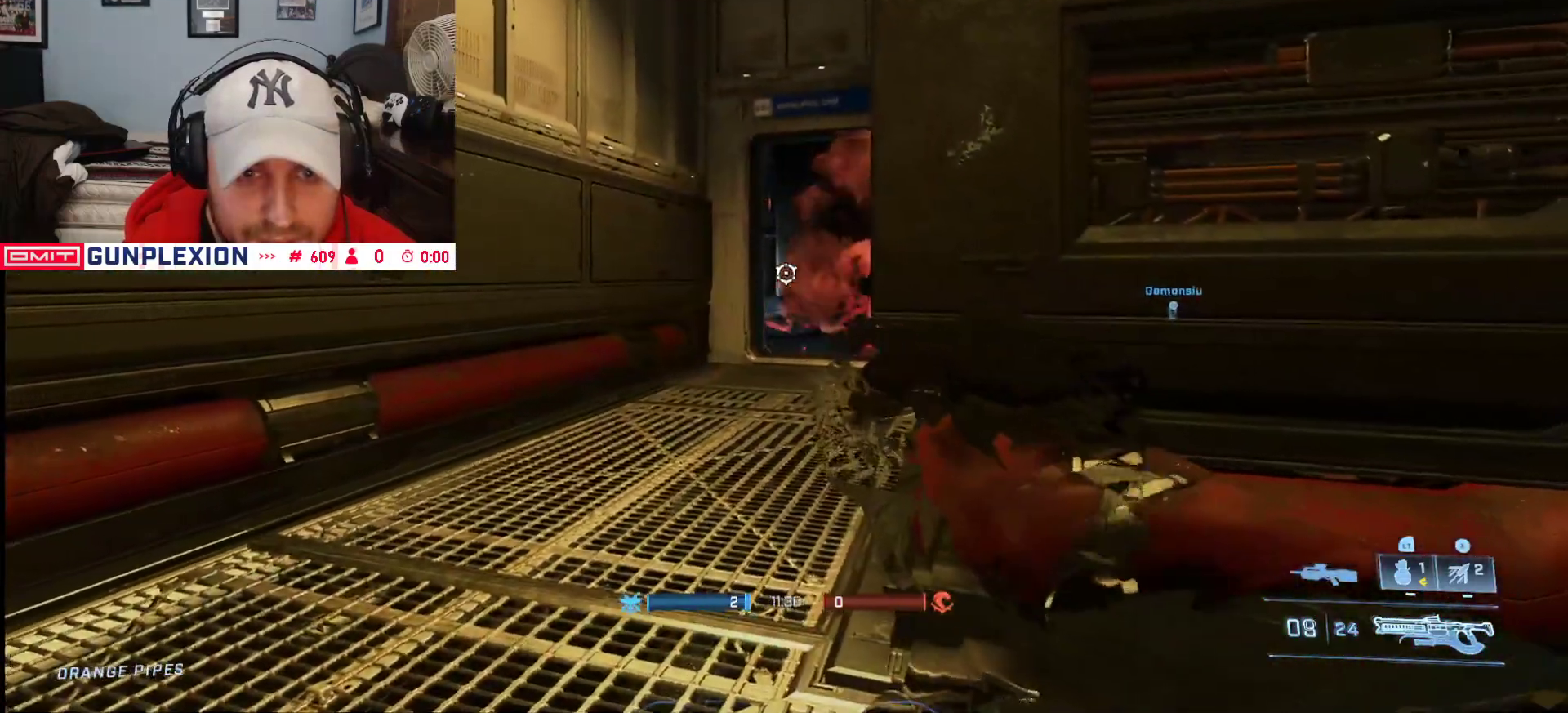
Gameplay with a controller (Xbox layout); each line is a JSON object with the inputs held at the frame after it (dt_ms = milliseconds from this image to that frame). "button_events" lists button changes between this image and that frame as [ms after this image, input, new state], when the widget could be followed in between (sticks are given only as held states).
{"dt_ms": 500, "buttons": [], "left_stick": "center", "right_stick": "center", "button_events": []}
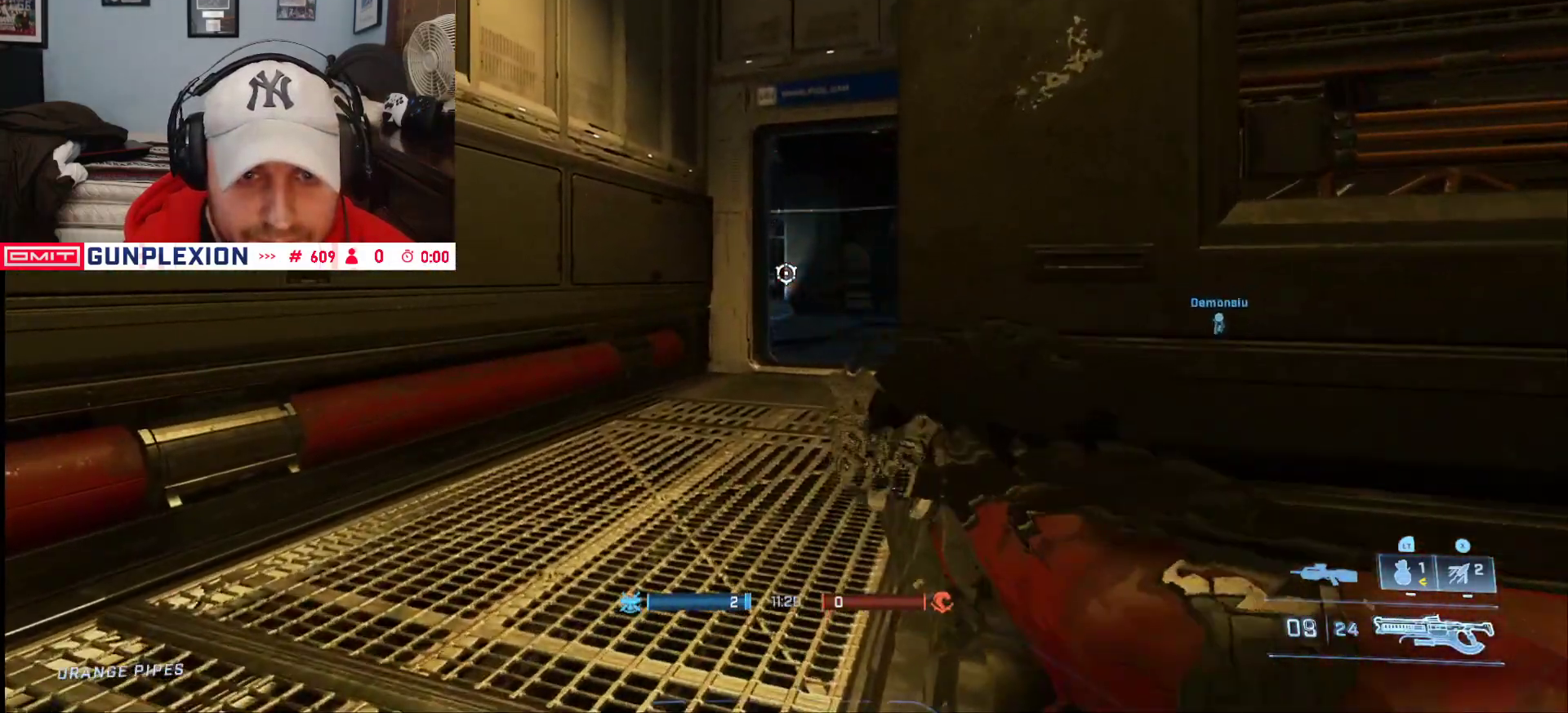
{"dt_ms": 1000, "buttons": [], "left_stick": "down-right", "right_stick": "down-left", "button_events": []}
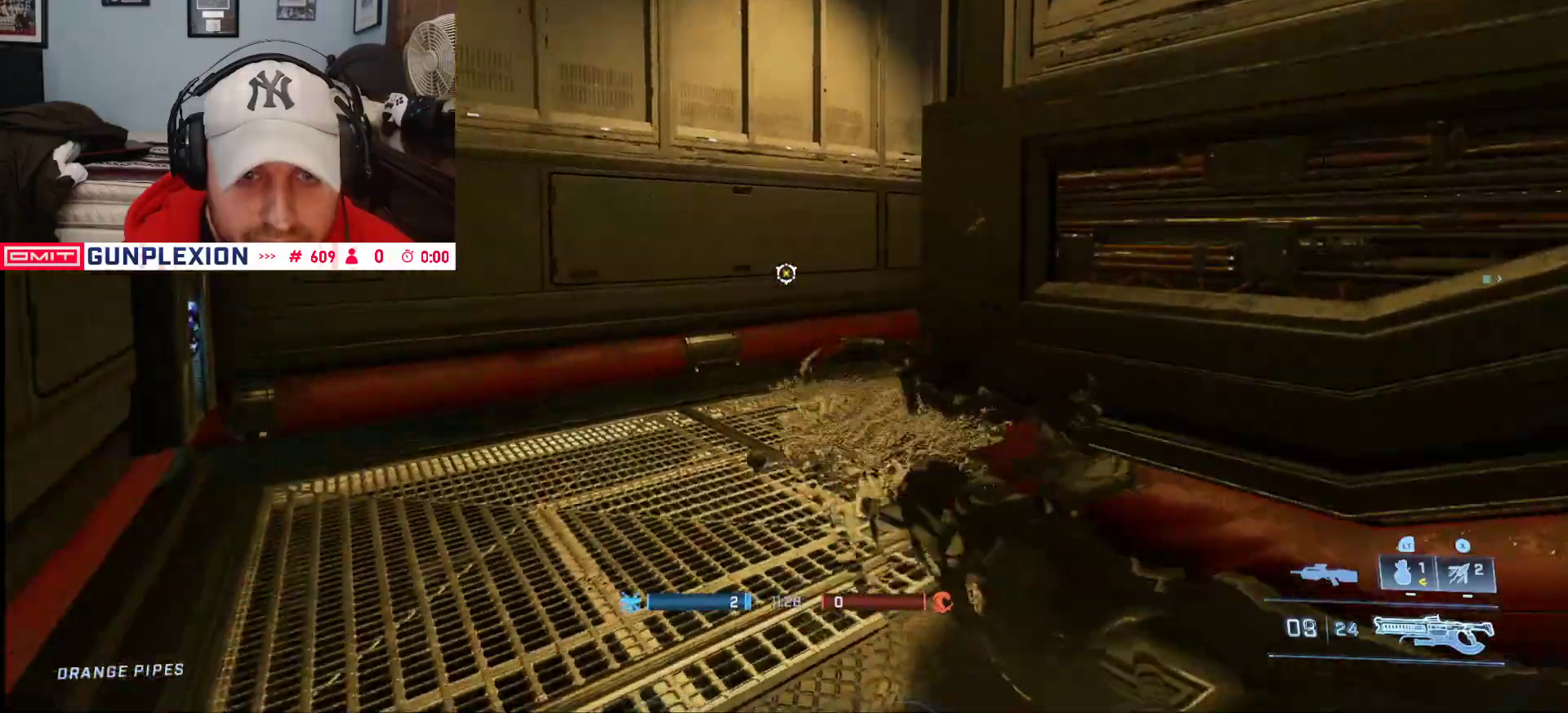
{"dt_ms": 500, "buttons": [], "left_stick": "up-left", "right_stick": "center", "button_events": []}
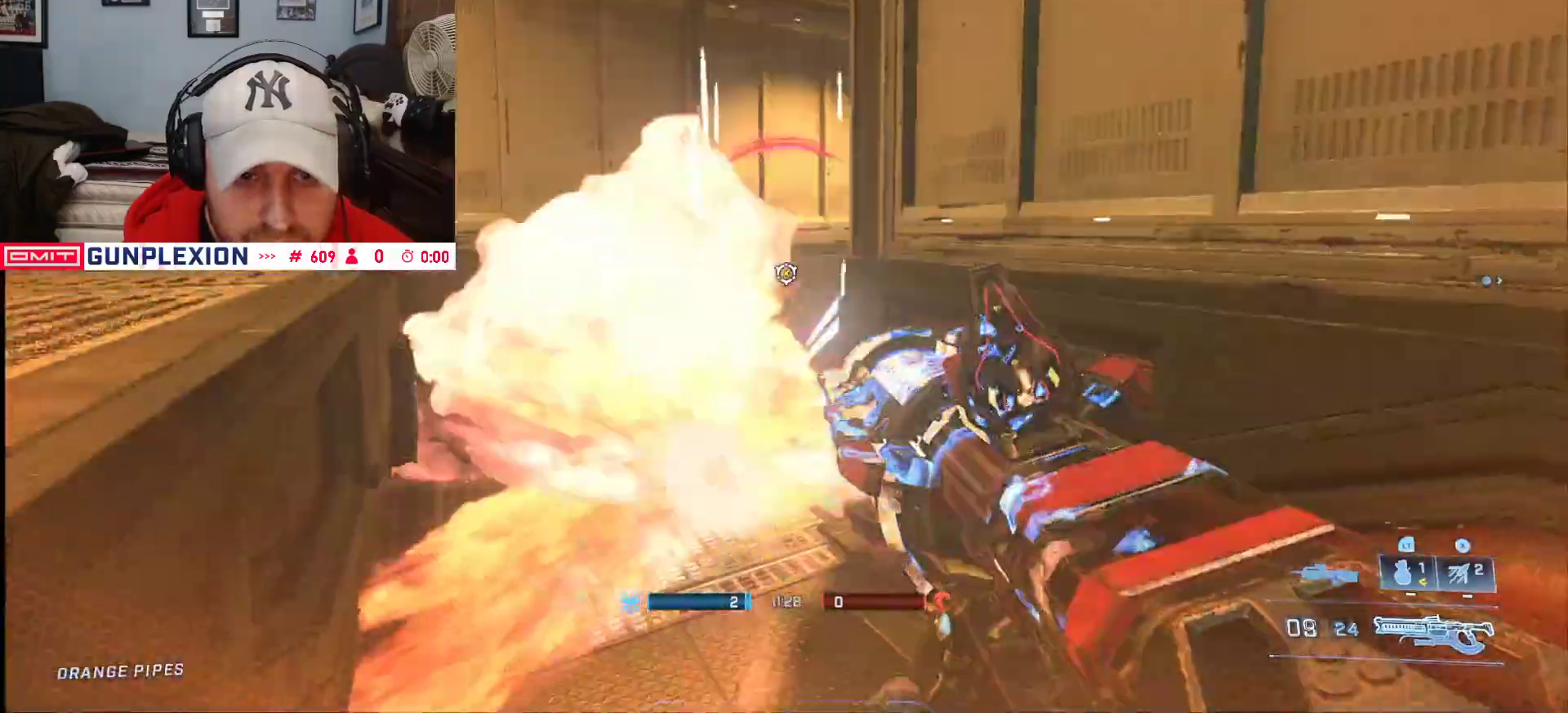
{"dt_ms": 500, "buttons": [], "left_stick": "down-left", "right_stick": "center", "button_events": [[50, "L1", "down"], [167, "L1", "up"]]}
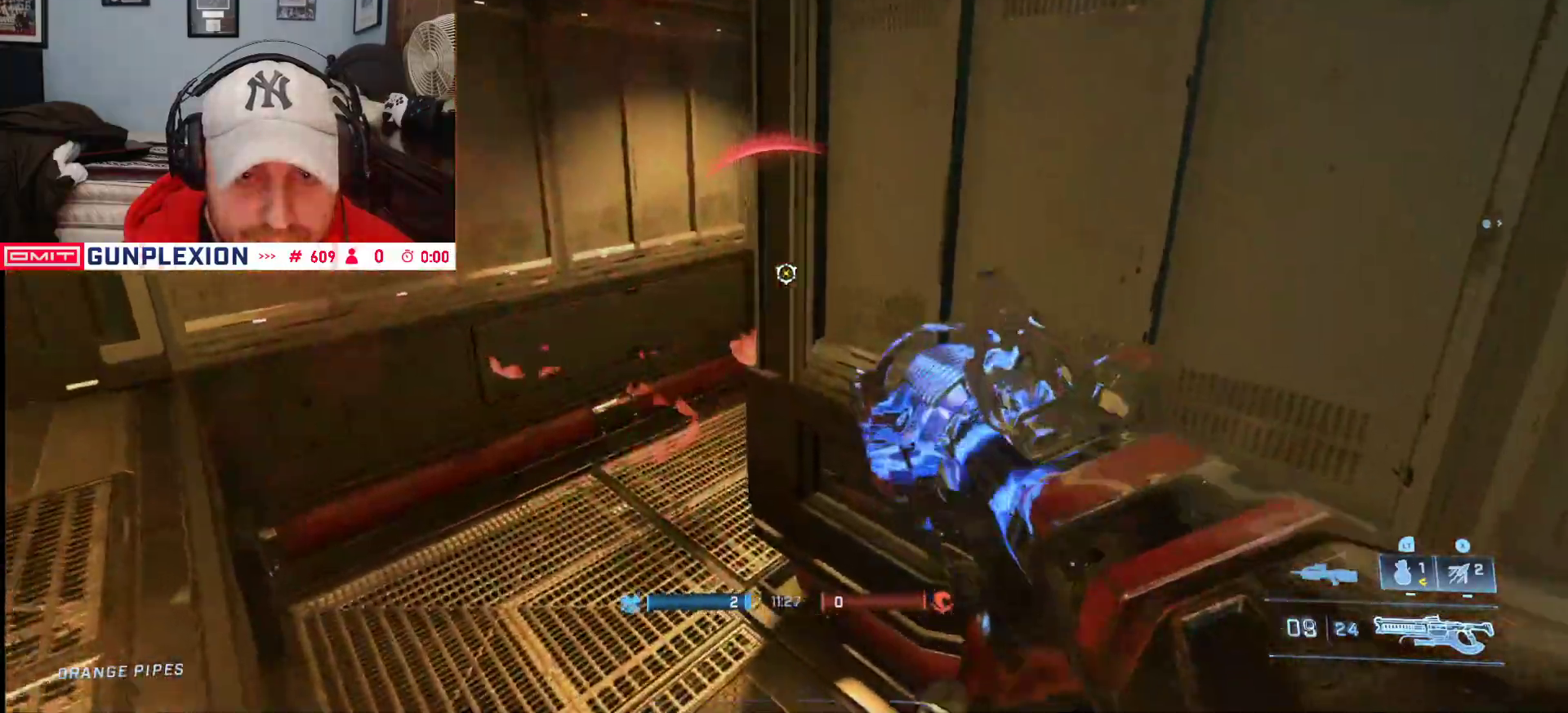
{"dt_ms": 500, "buttons": [], "left_stick": "down-left", "right_stick": "up-right", "button_events": []}